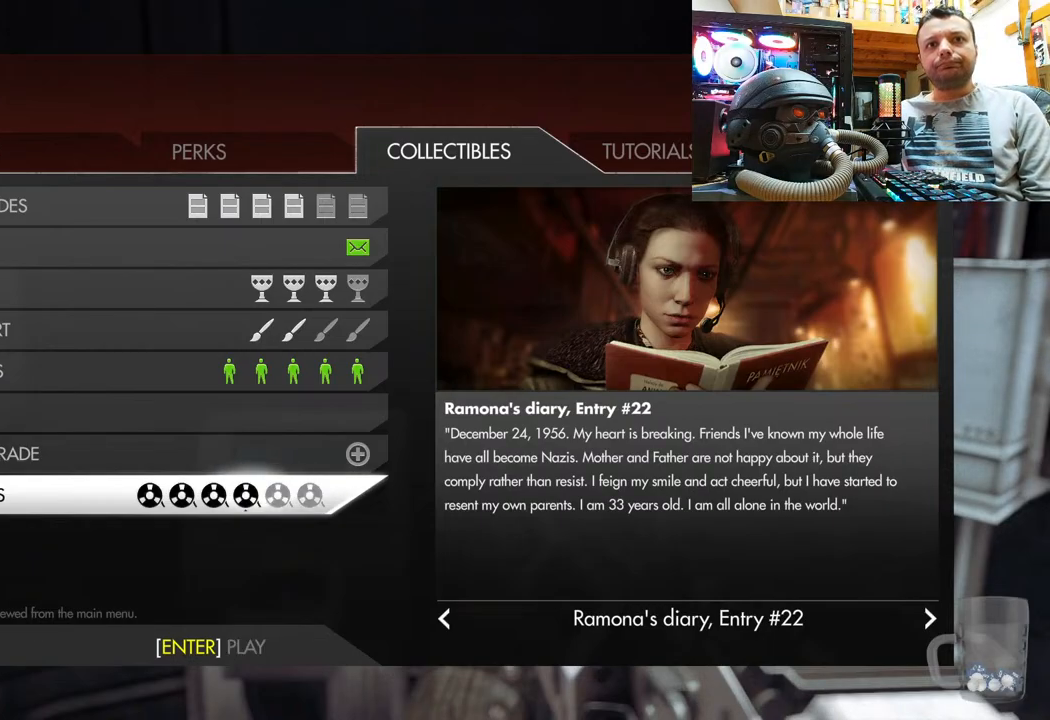
Gameplay with a controller (PlayStation layout); each line is a JSON object with the inputs held at the frame after it. "events" lists button and stick changes between this image and that frame as [ms after this image, input, new state], when the widget could be followed in between. Not read: R1.
{"buttons": [], "left_stick": "center", "right_stick": "center", "events": [[33, "CIRCLE", "down"], [283, "CIRCLE", "up"]]}
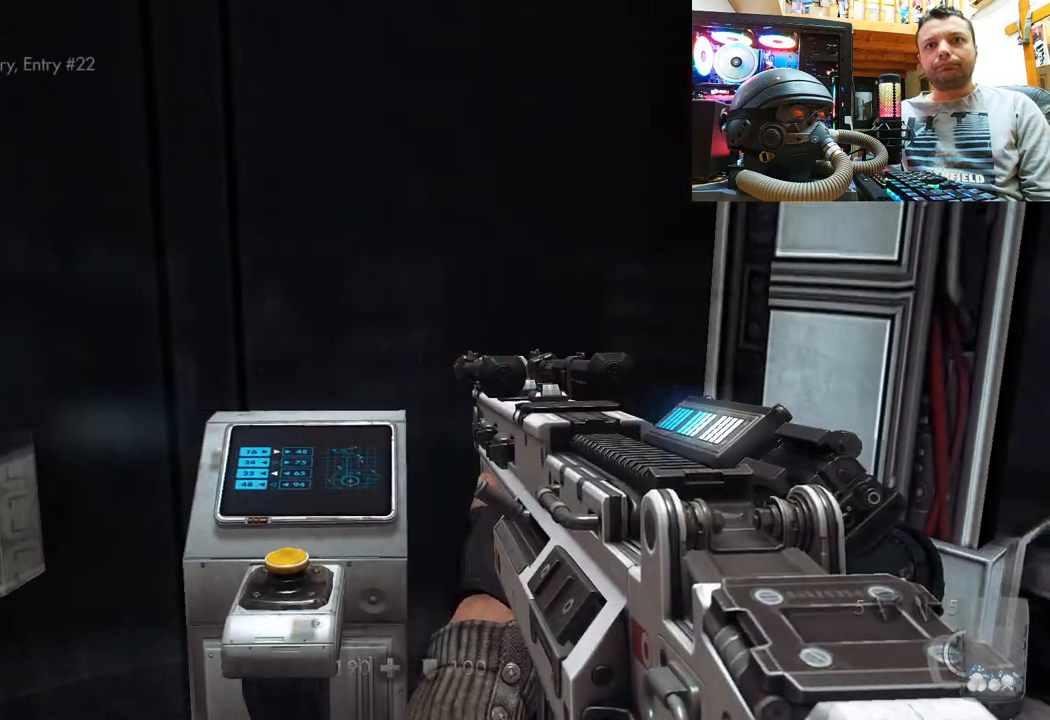
{"buttons": [], "left_stick": "center", "right_stick": "left", "events": [[83, "right_stick", "up"], [350, "right_stick", "down-left"], [467, "right_stick", "left"]]}
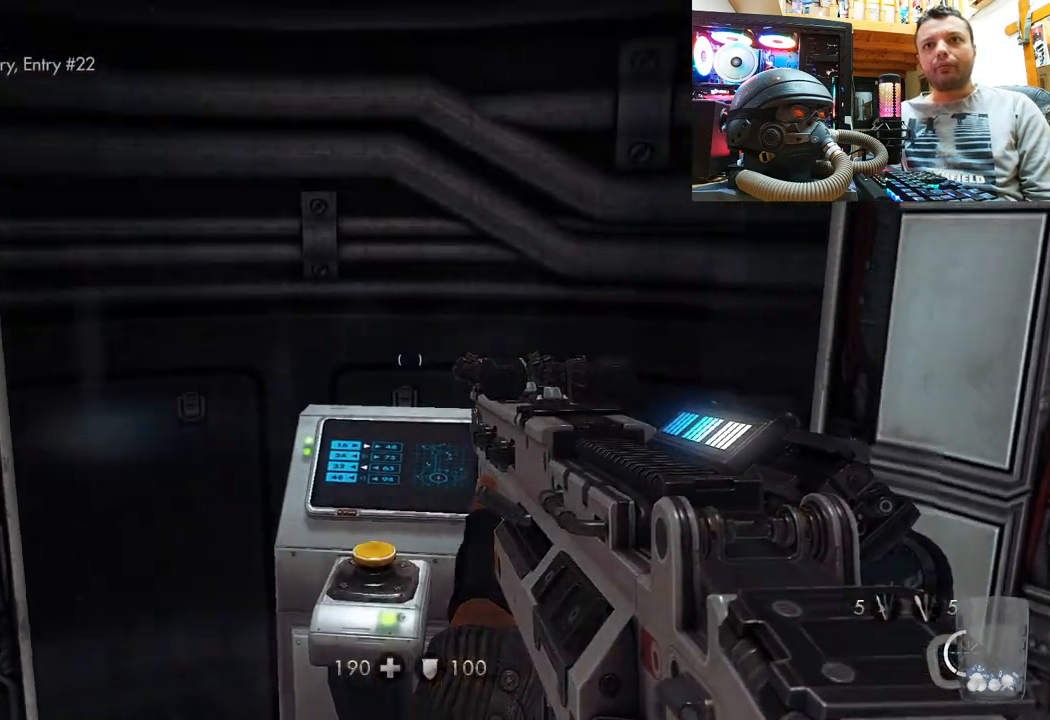
{"buttons": [], "left_stick": "center", "right_stick": "left", "events": [[17, "left_stick", "down"], [33, "right_stick", "up-right"], [133, "right_stick", "right"], [200, "left_stick", "center"], [283, "right_stick", "down-right"], [450, "right_stick", "left"]]}
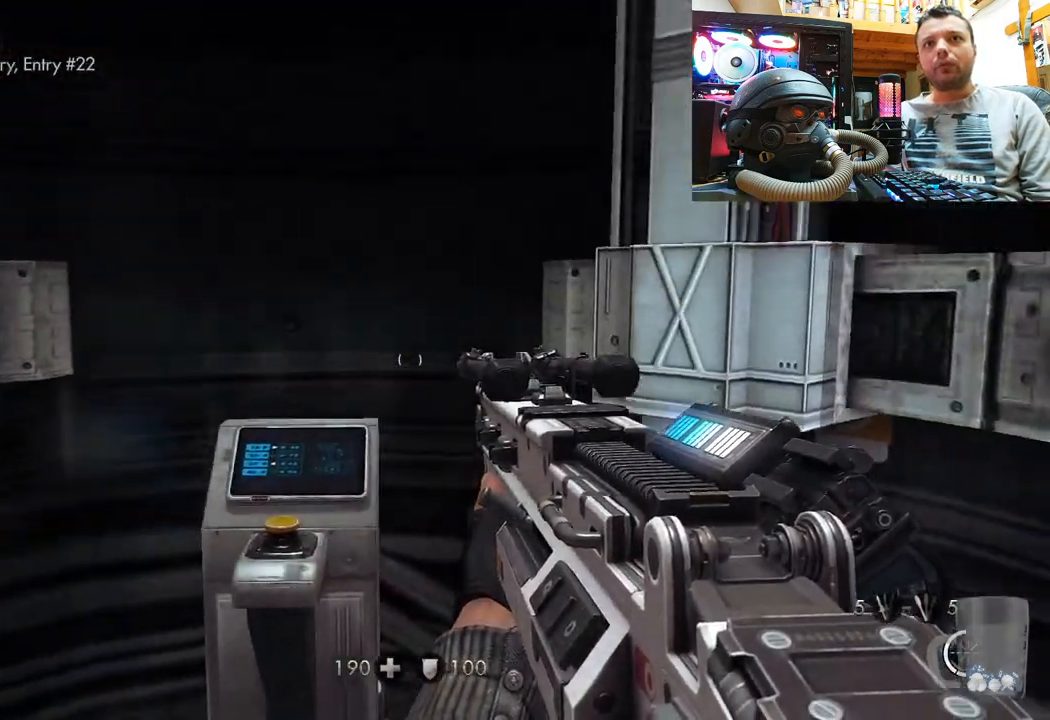
{"buttons": [], "left_stick": "center", "right_stick": "down-left", "events": [[150, "right_stick", "right"], [250, "right_stick", "left"], [383, "right_stick", "right"], [500, "right_stick", "down-left"]]}
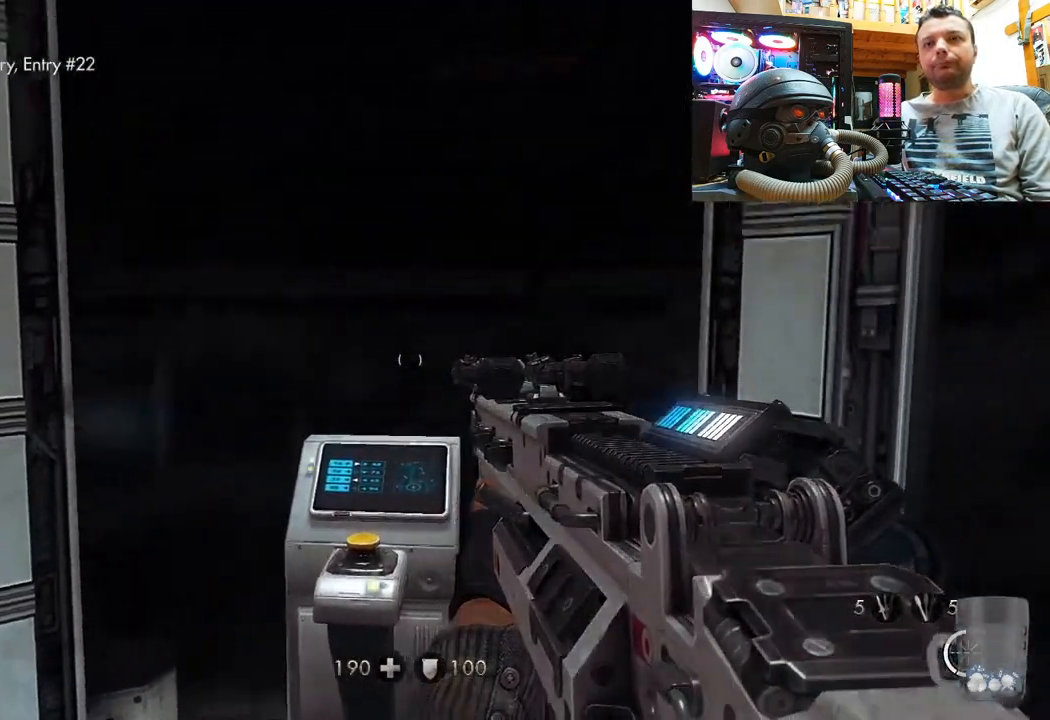
{"buttons": [], "left_stick": "center", "right_stick": "center", "events": [[133, "right_stick", "right"], [283, "right_stick", "up-left"], [417, "right_stick", "center"]]}
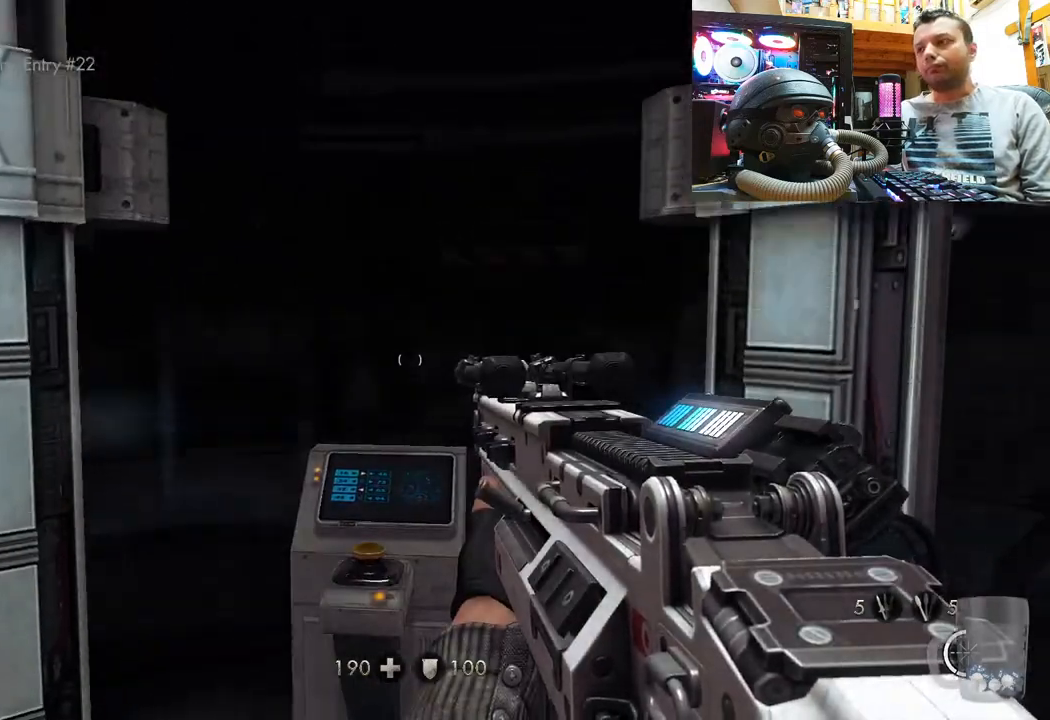
{"buttons": [], "left_stick": "center", "right_stick": "center", "events": []}
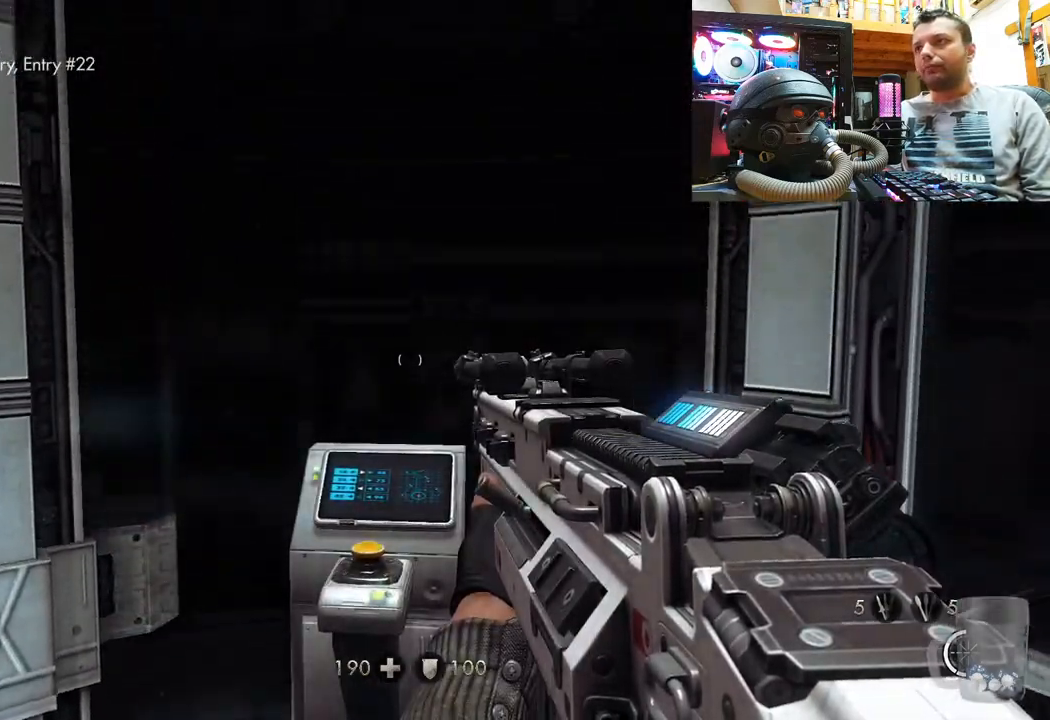
{"buttons": [], "left_stick": "center", "right_stick": "center", "events": [[133, "right_stick", "left"], [433, "right_stick", "center"]]}
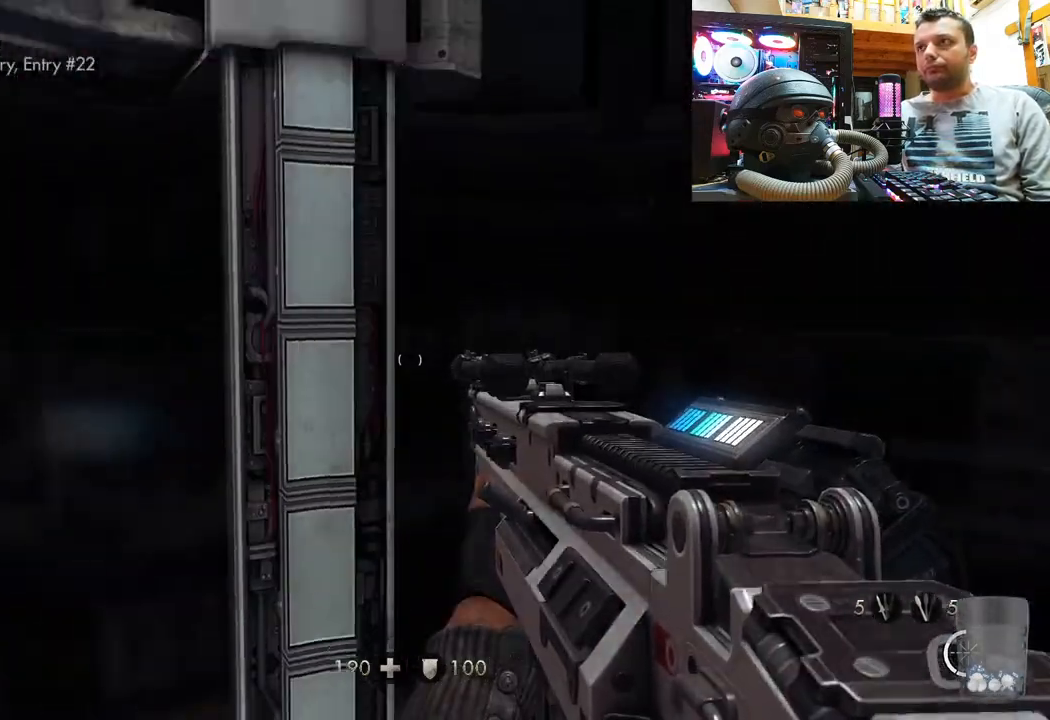
{"buttons": [], "left_stick": "center", "right_stick": "down-right", "events": [[17, "right_stick", "right"], [283, "right_stick", "up-left"], [400, "right_stick", "right"], [483, "right_stick", "down-right"]]}
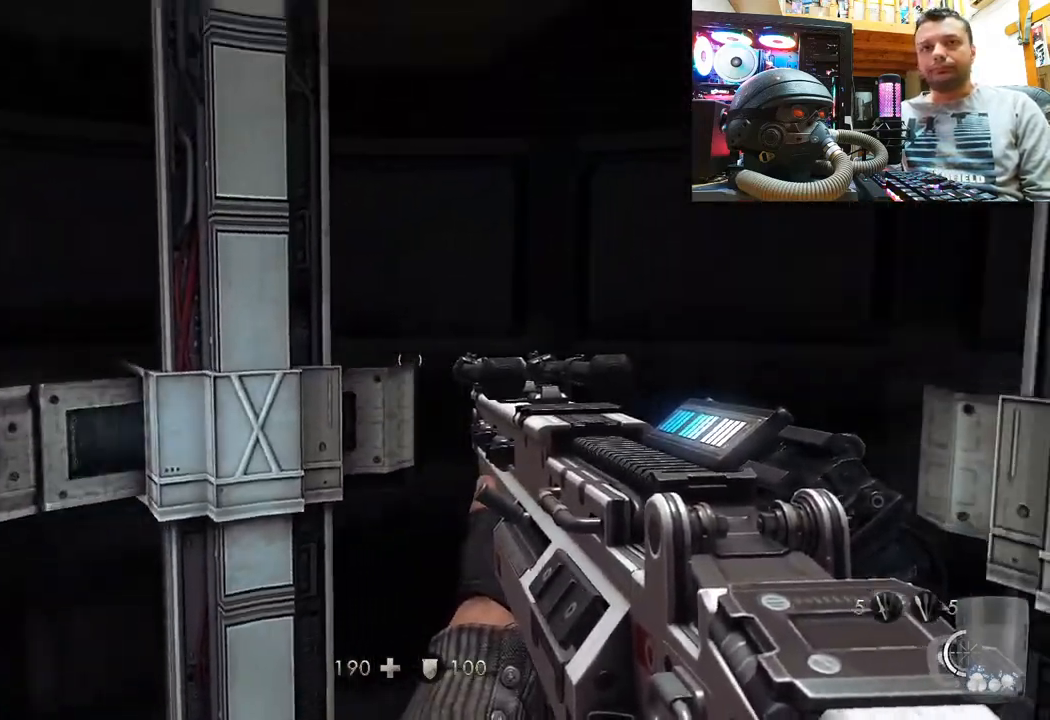
{"buttons": [], "left_stick": "center", "right_stick": "up-right", "events": [[17, "right_stick", "right"], [33, "right_stick", "left"], [150, "right_stick", "up"], [233, "right_stick", "center"], [500, "right_stick", "up-right"]]}
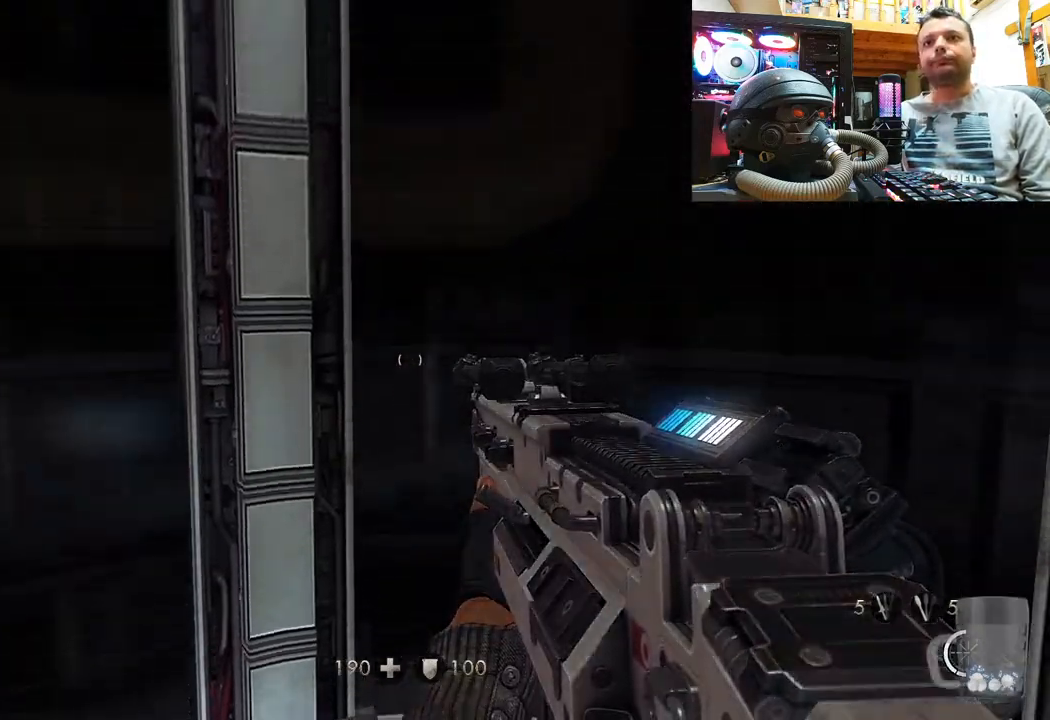
{"buttons": ["L2"], "left_stick": "center", "right_stick": "center", "events": [[67, "right_stick", "right"], [200, "L2", "down"], [217, "right_stick", "center"]]}
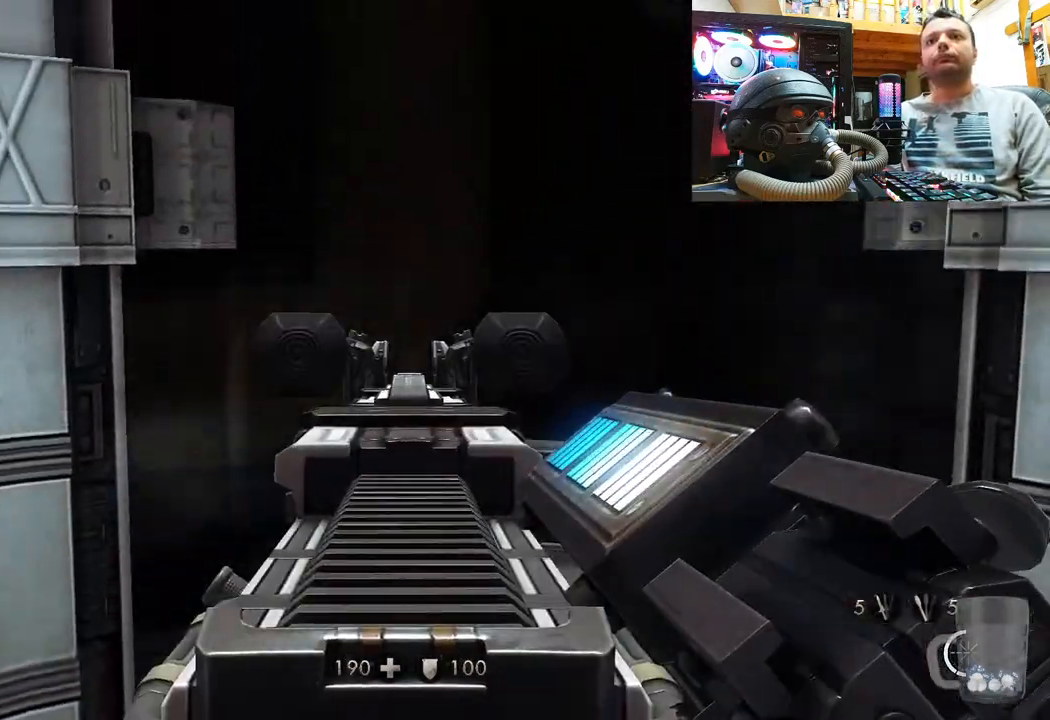
{"buttons": ["L2"], "left_stick": "center", "right_stick": "center", "events": [[250, "L2", "up"], [417, "L2", "down"]]}
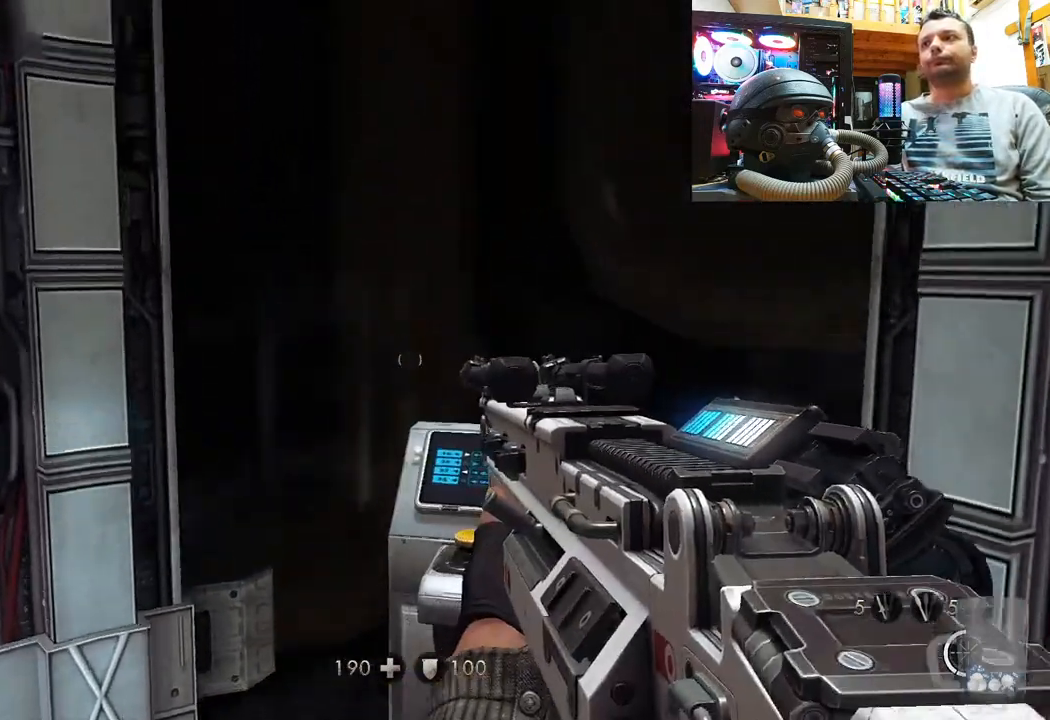
{"buttons": ["L2"], "left_stick": "center", "right_stick": "center", "events": []}
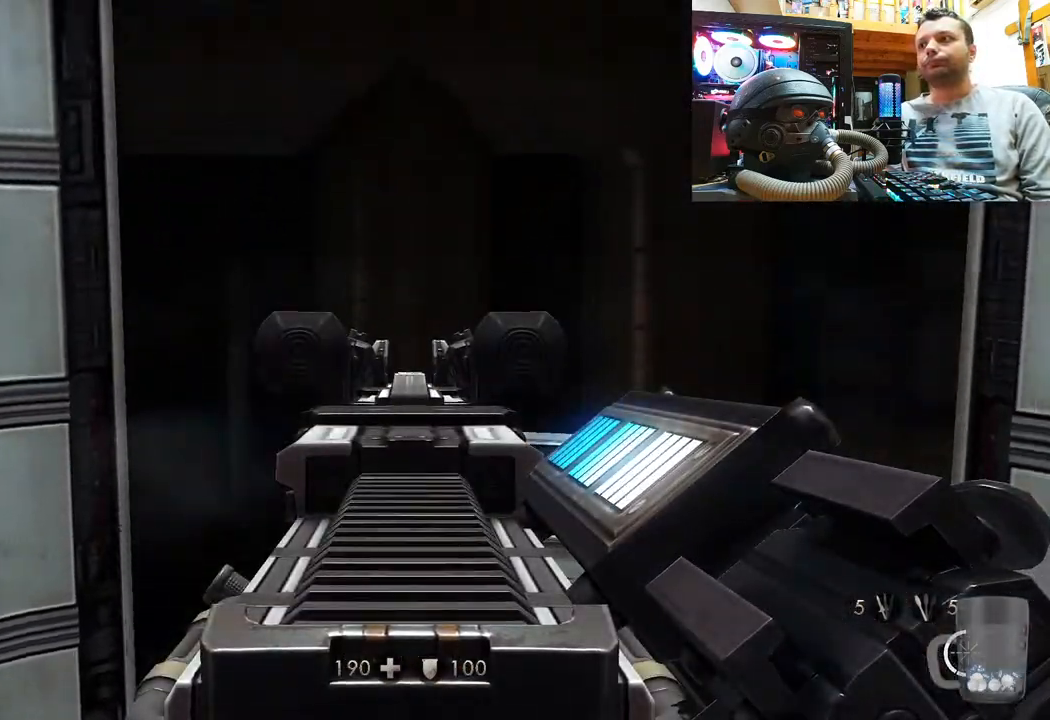
{"buttons": [], "left_stick": "center", "right_stick": "up-left", "events": [[50, "L2", "up"], [133, "right_stick", "up-left"]]}
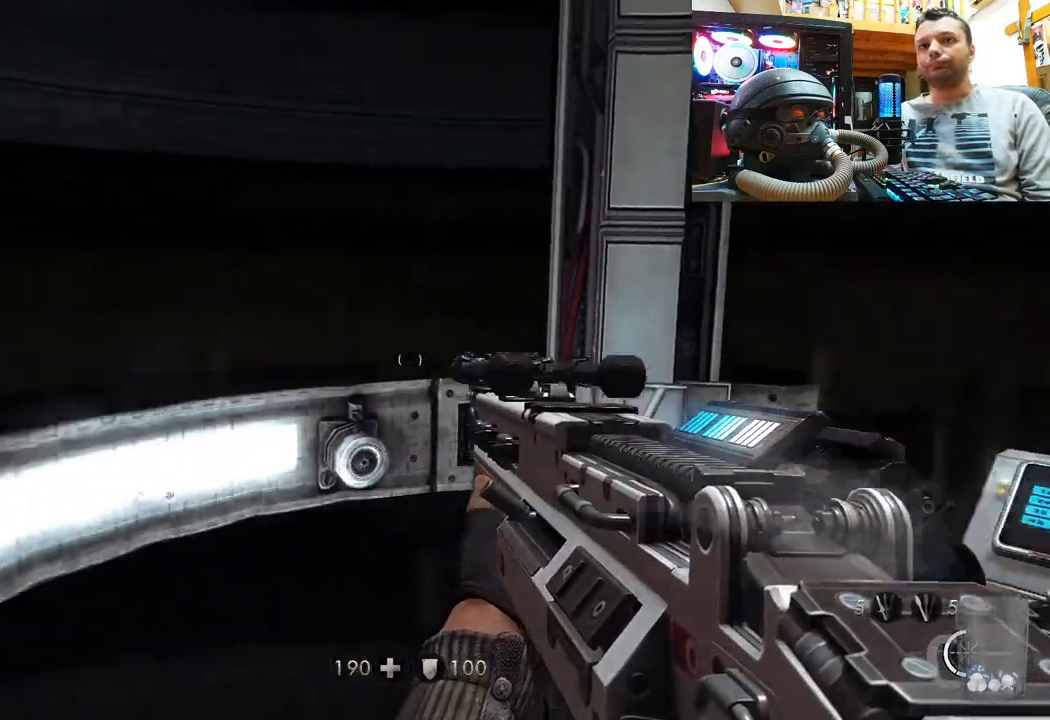
{"buttons": [], "left_stick": "center", "right_stick": "left", "events": [[150, "right_stick", "right"], [250, "right_stick", "left"]]}
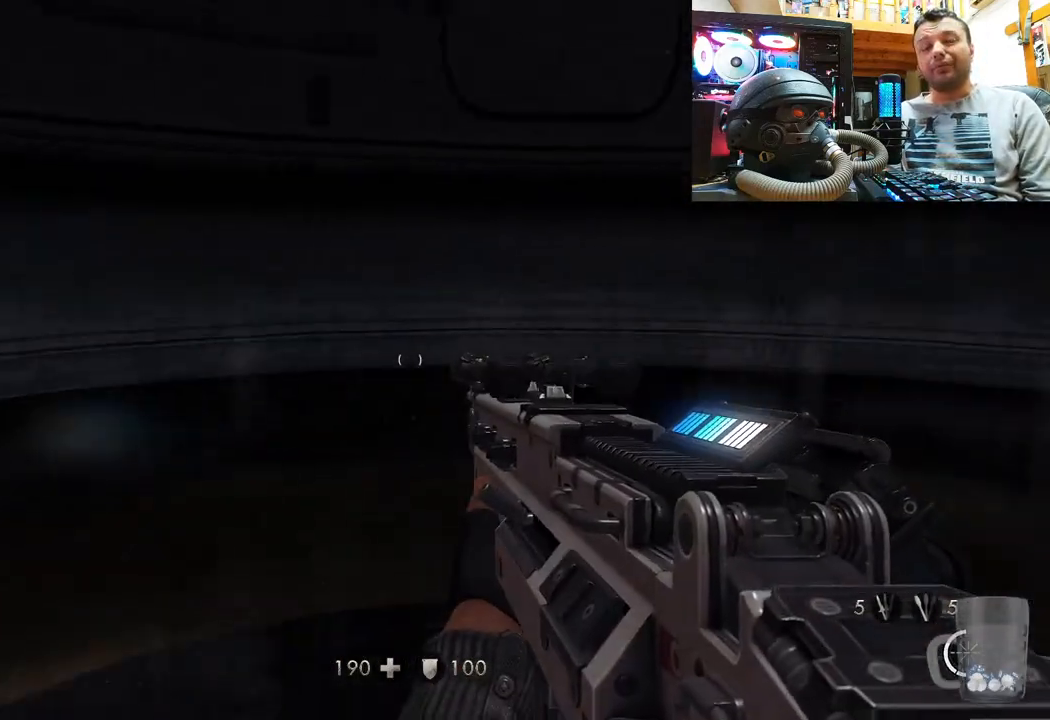
{"buttons": [], "left_stick": "center", "right_stick": "left", "events": [[133, "left_stick", "down"], [233, "left_stick", "down-right"], [433, "left_stick", "center"]]}
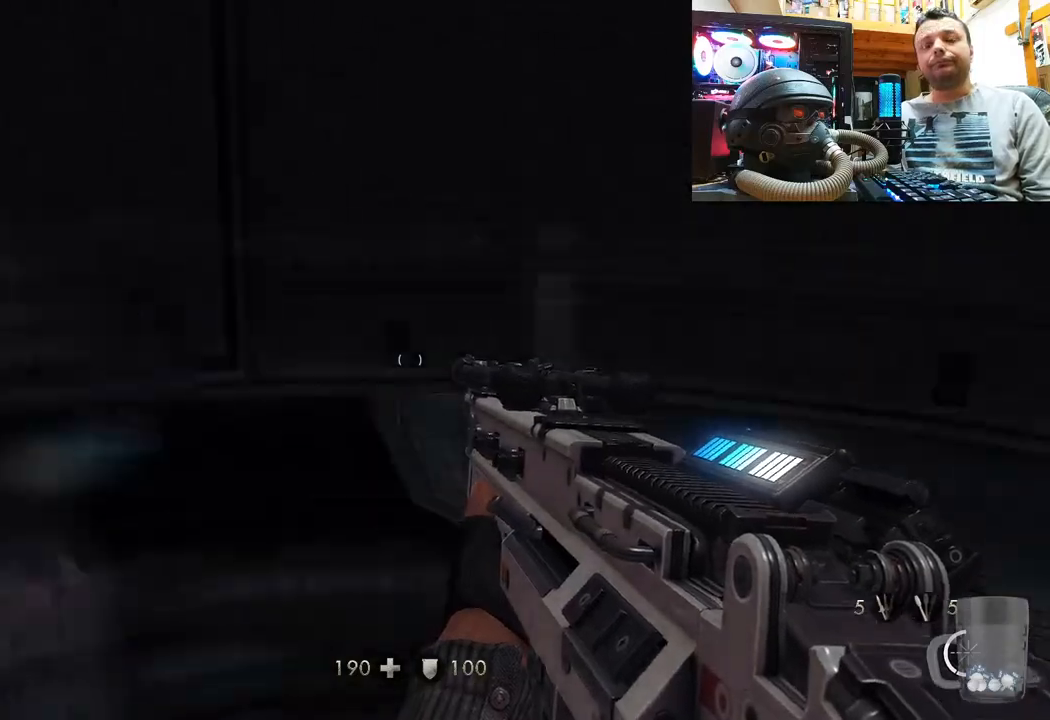
{"buttons": [], "left_stick": "right", "right_stick": "left", "events": [[200, "left_stick", "right"]]}
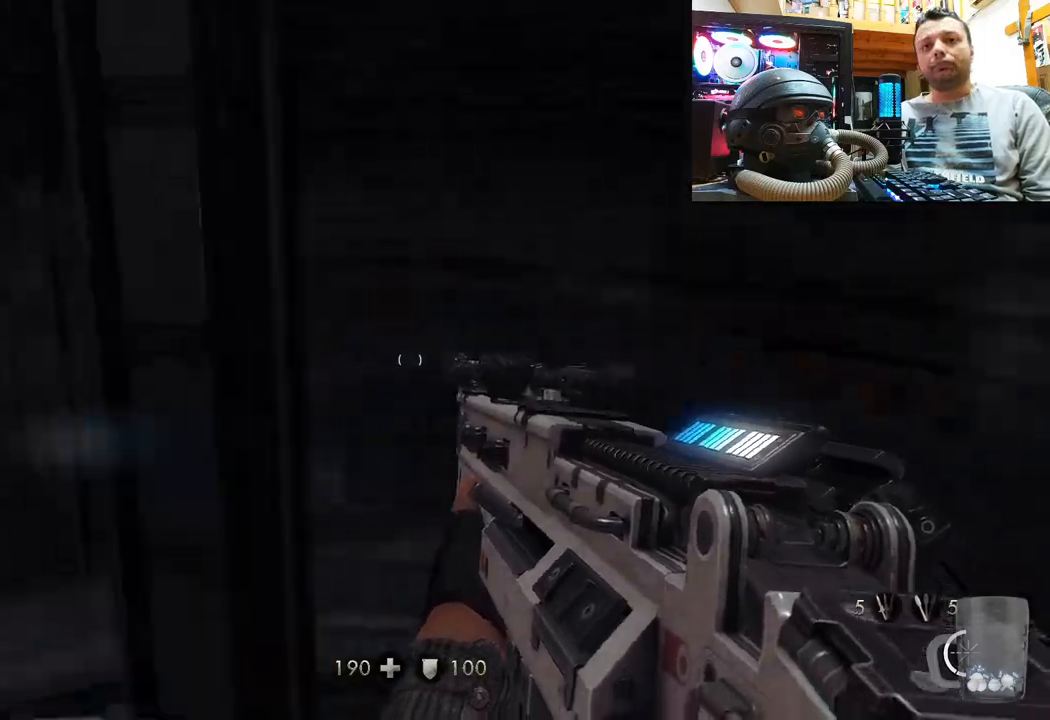
{"buttons": [], "left_stick": "center", "right_stick": "left", "events": [[267, "left_stick", "center"], [400, "right_stick", "center"], [483, "right_stick", "left"]]}
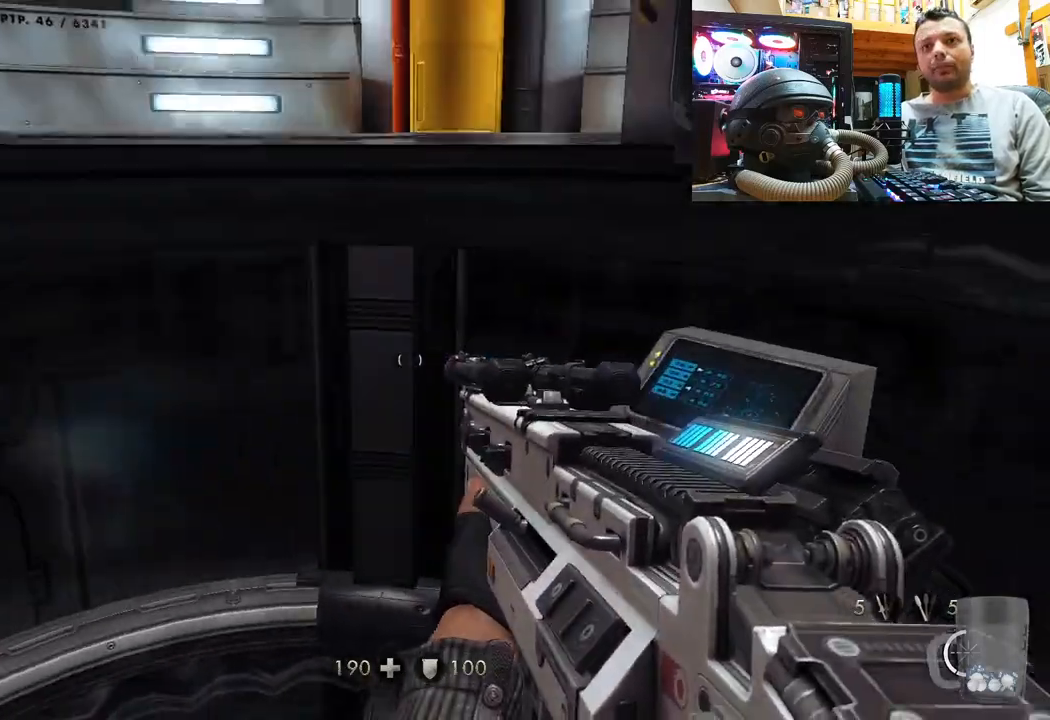
{"buttons": [], "left_stick": "center", "right_stick": "center", "events": [[17, "left_stick", "right"], [300, "left_stick", "center"], [333, "right_stick", "center"]]}
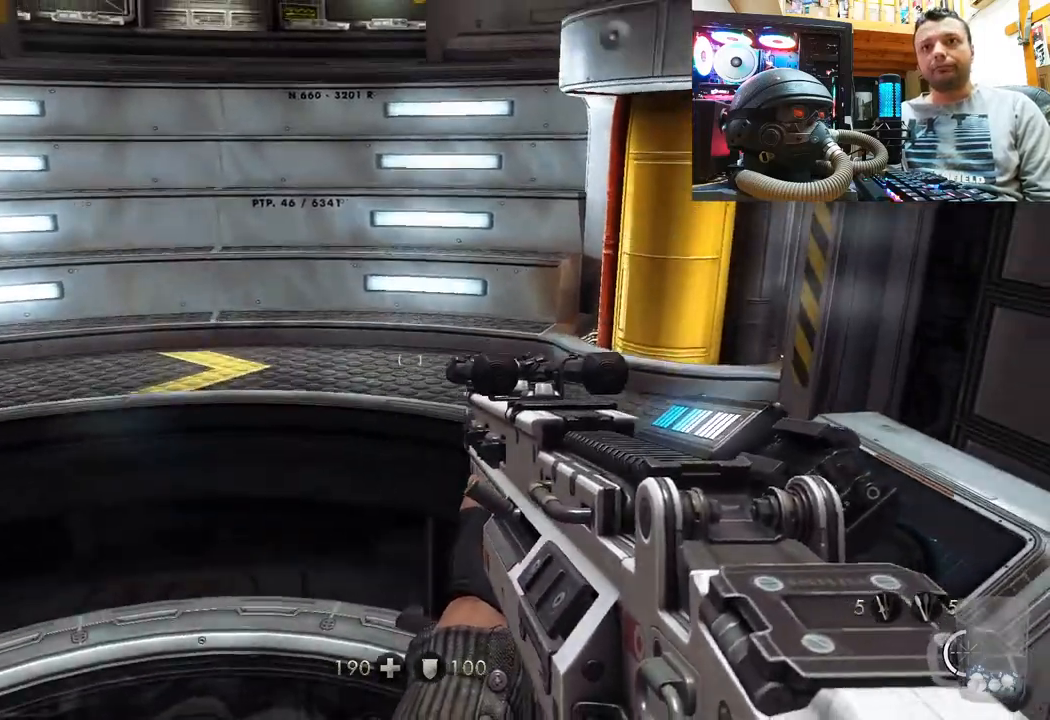
{"buttons": [], "left_stick": "up", "right_stick": "center", "events": [[33, "right_stick", "left"], [317, "right_stick", "center"], [467, "left_stick", "up"]]}
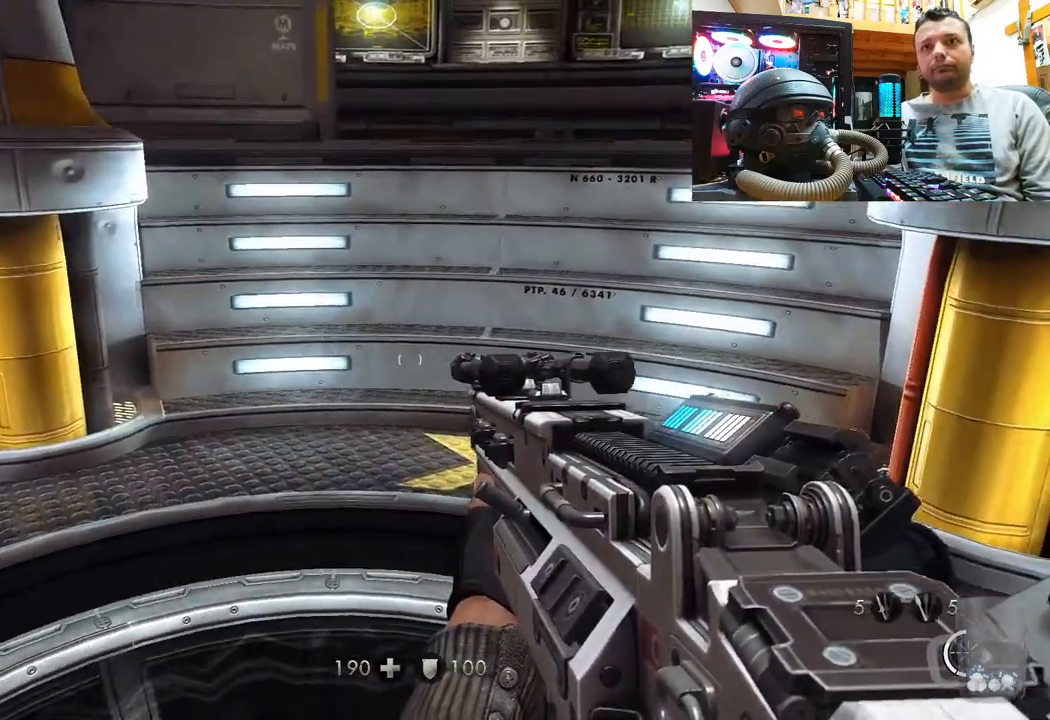
{"buttons": [], "left_stick": "center", "right_stick": "left", "events": [[217, "left_stick", "center"], [283, "right_stick", "left"]]}
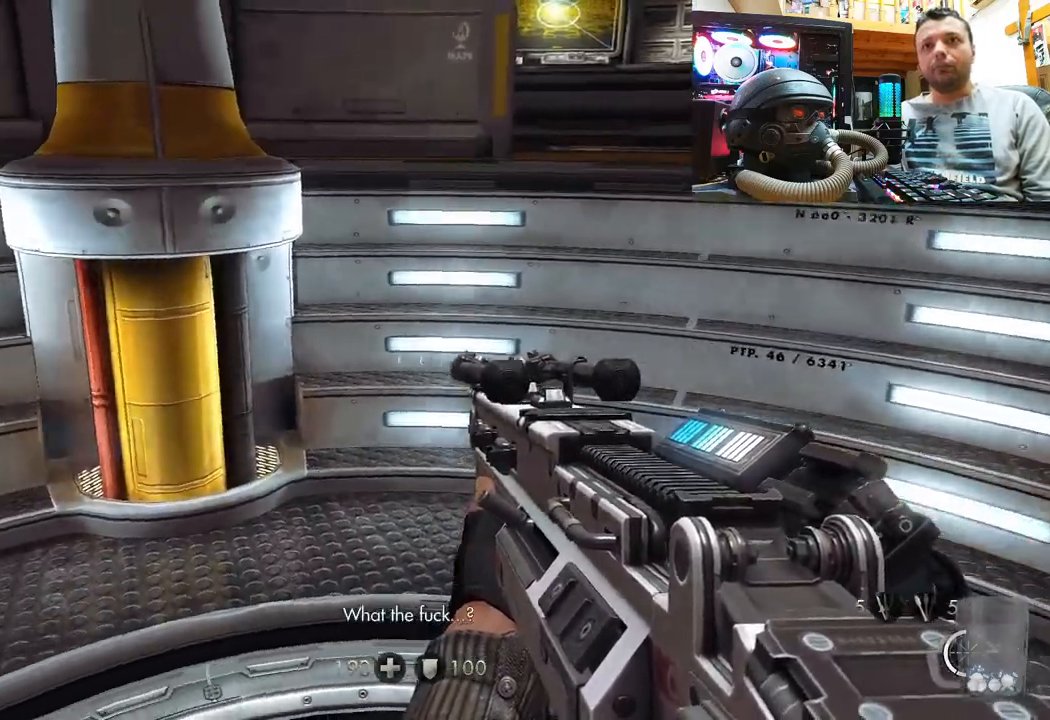
{"buttons": [], "left_stick": "center", "right_stick": "left", "events": [[50, "left_stick", "right"], [317, "right_stick", "up-left"], [367, "left_stick", "center"], [467, "right_stick", "left"]]}
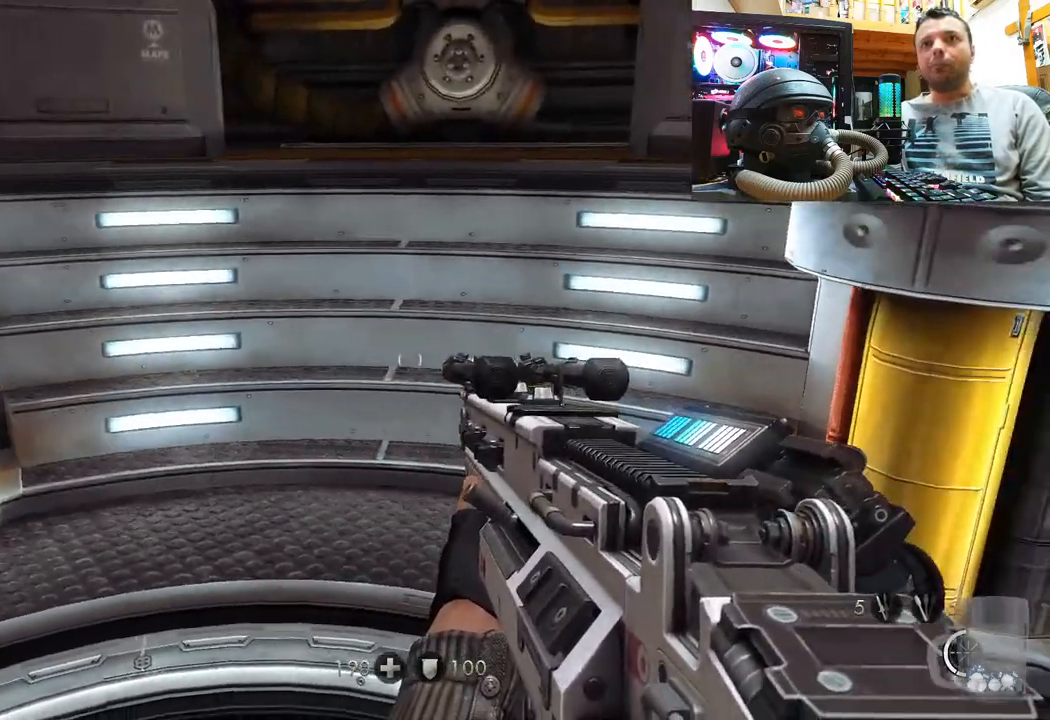
{"buttons": [], "left_stick": "right", "right_stick": "left", "events": [[50, "left_stick", "up-right"], [167, "right_stick", "center"], [283, "left_stick", "center"], [367, "right_stick", "down-left"], [467, "left_stick", "right"], [500, "right_stick", "left"]]}
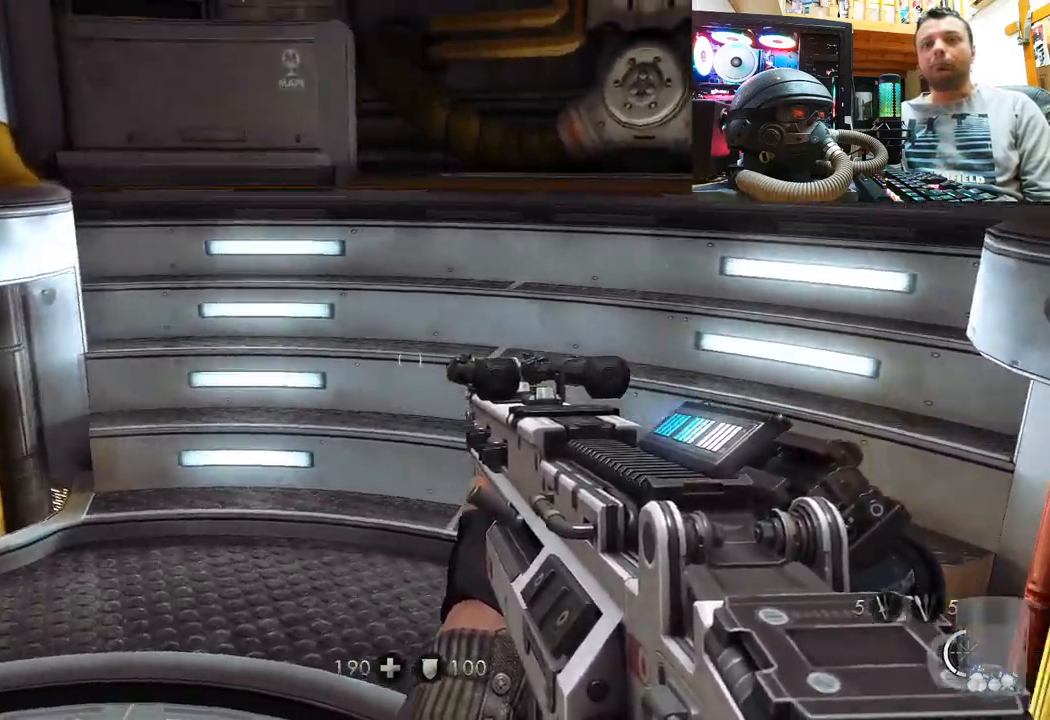
{"buttons": [], "left_stick": "up", "right_stick": "left", "events": [[350, "left_stick", "center"], [433, "right_stick", "center"], [483, "right_stick", "left"], [500, "left_stick", "up"]]}
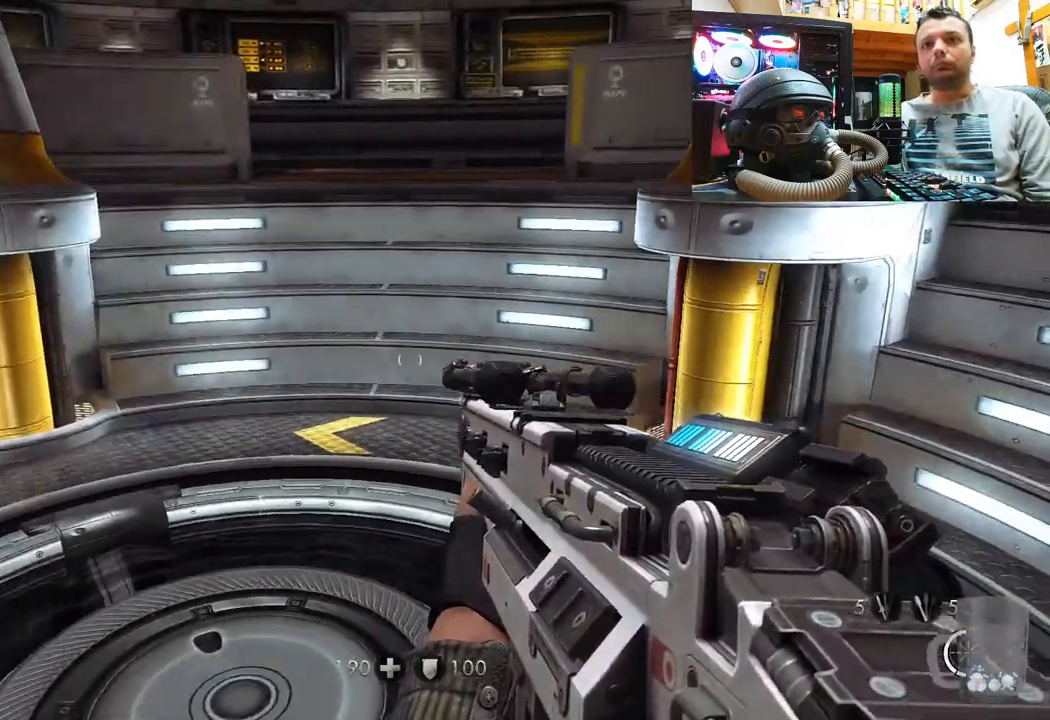
{"buttons": [], "left_stick": "right", "right_stick": "left", "events": [[17, "left_stick", "up-right"], [300, "left_stick", "center"], [317, "right_stick", "center"], [383, "right_stick", "left"], [467, "left_stick", "right"]]}
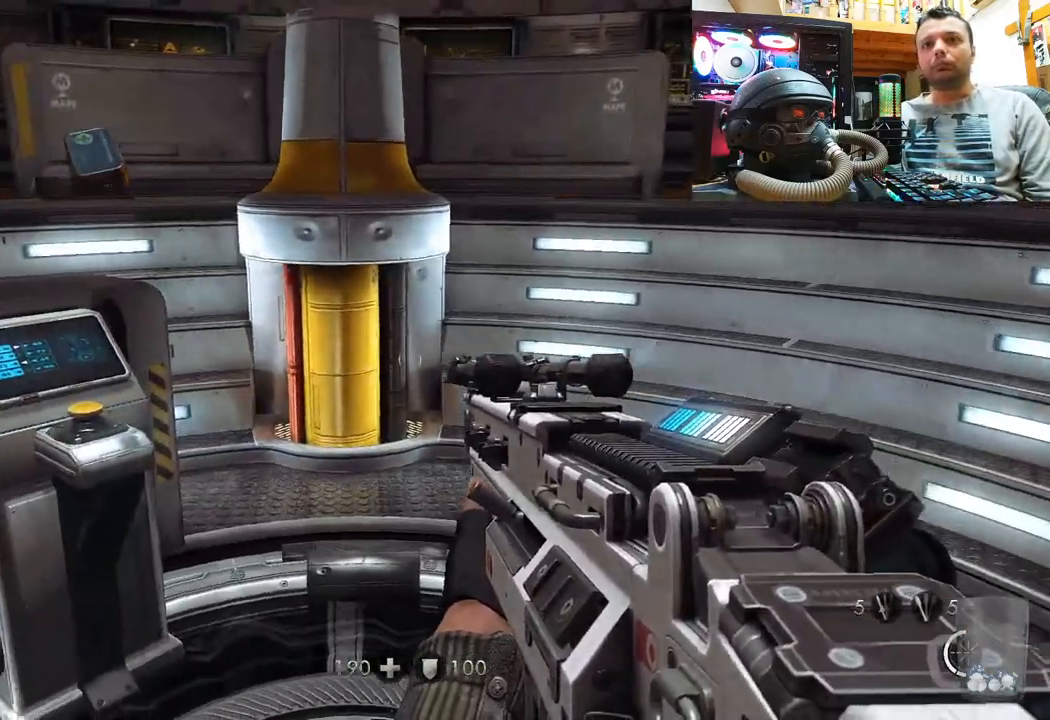
{"buttons": [], "left_stick": "left", "right_stick": "center", "events": [[67, "left_stick", "down-right"], [267, "left_stick", "center"], [417, "right_stick", "center"], [467, "left_stick", "left"]]}
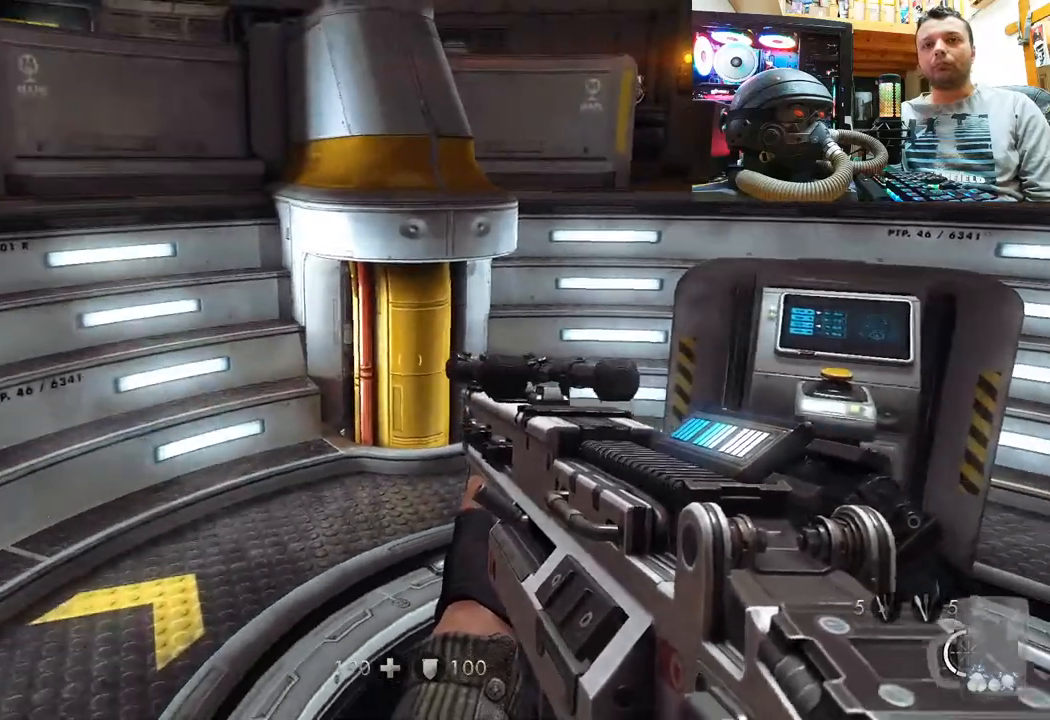
{"buttons": [], "left_stick": "center", "right_stick": "down-left", "events": [[400, "right_stick", "left"], [450, "right_stick", "down-left"], [467, "left_stick", "center"]]}
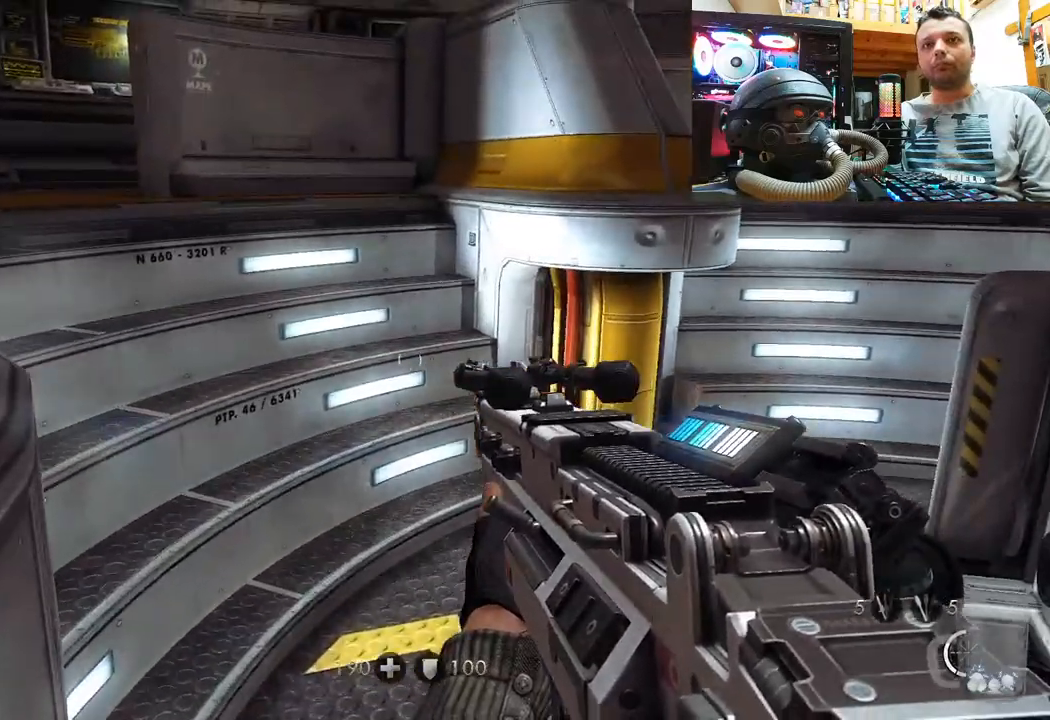
{"buttons": [], "left_stick": "up-left", "right_stick": "up-left", "events": [[117, "left_stick", "up-right"], [167, "right_stick", "center"], [233, "right_stick", "left"], [383, "left_stick", "up"], [483, "left_stick", "up-left"], [483, "right_stick", "up-left"]]}
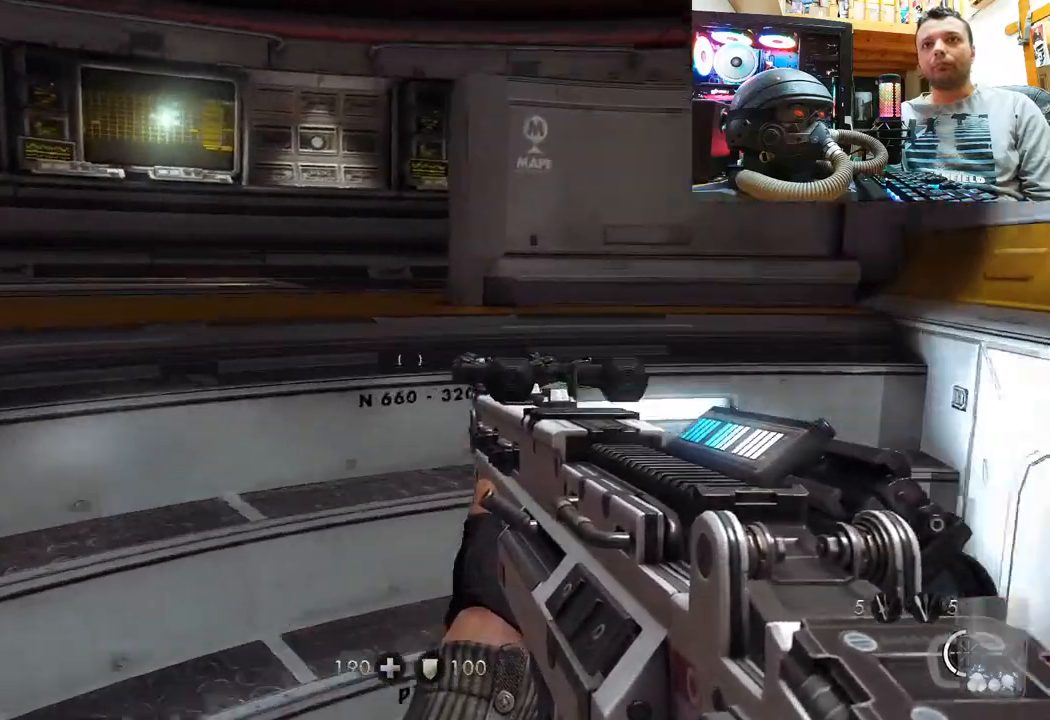
{"buttons": [], "left_stick": "center", "right_stick": "center", "events": [[317, "left_stick", "center"], [400, "right_stick", "center"]]}